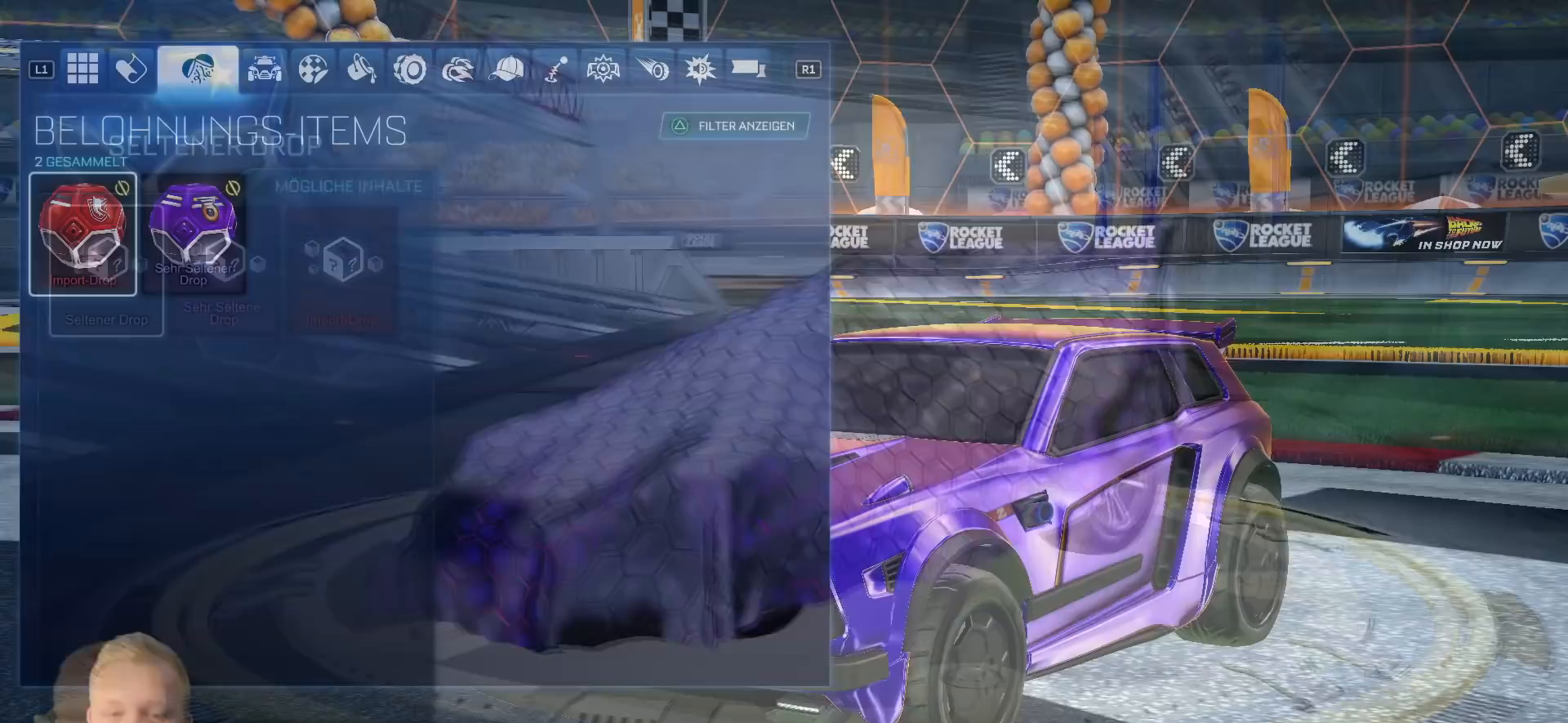
Gameplay with a controller (PlayStation layout); each line is a JSON object with the inputs held at the frame after it. "events" lists button and stick changes between this image and that frame as [ms after this image, input, new state], when the widget could be followed in between. Not read: SELECT START.
{"buttons": [], "left_stick": "center", "right_stick": "center", "events": []}
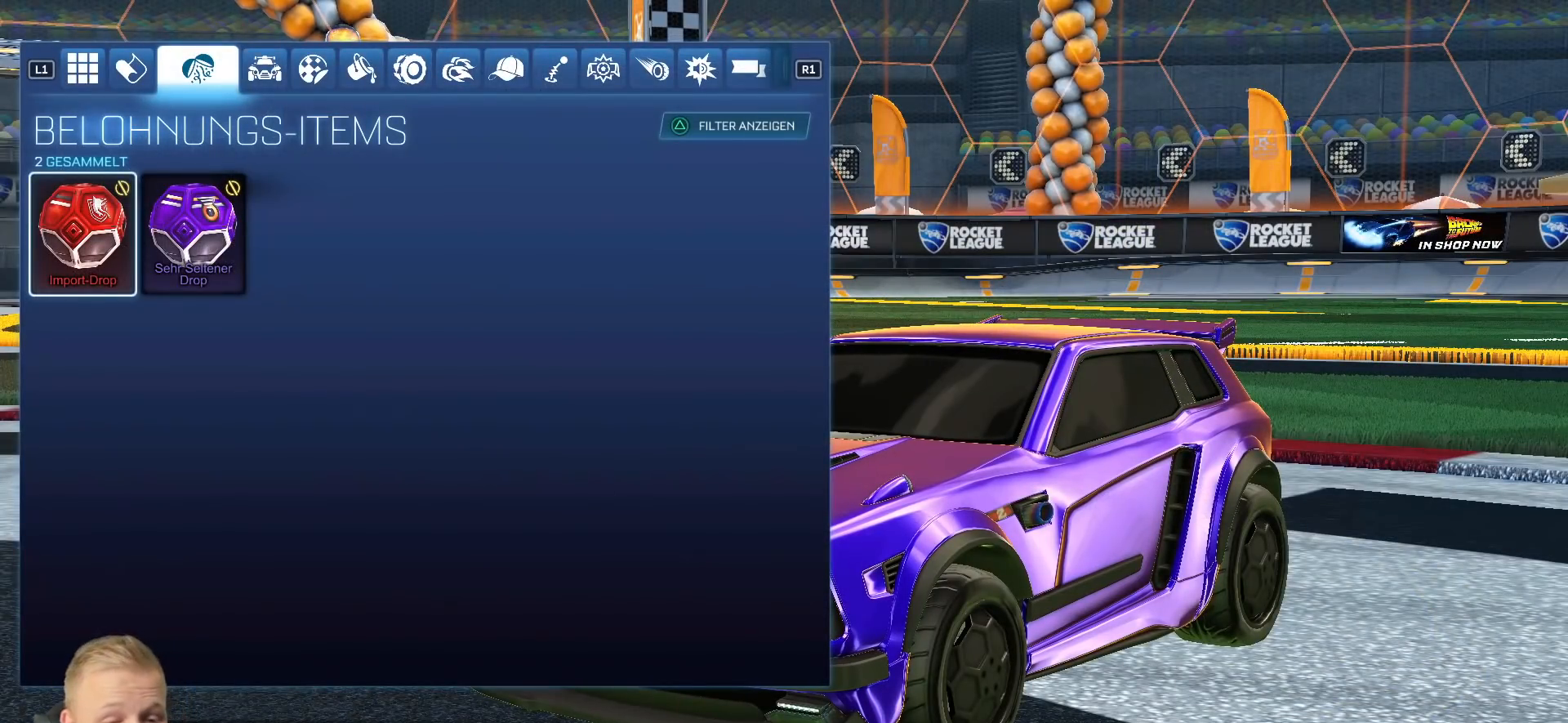
{"buttons": [], "left_stick": "center", "right_stick": "center", "events": [[351, "left_stick", "right"], [417, "left_stick", "center"]]}
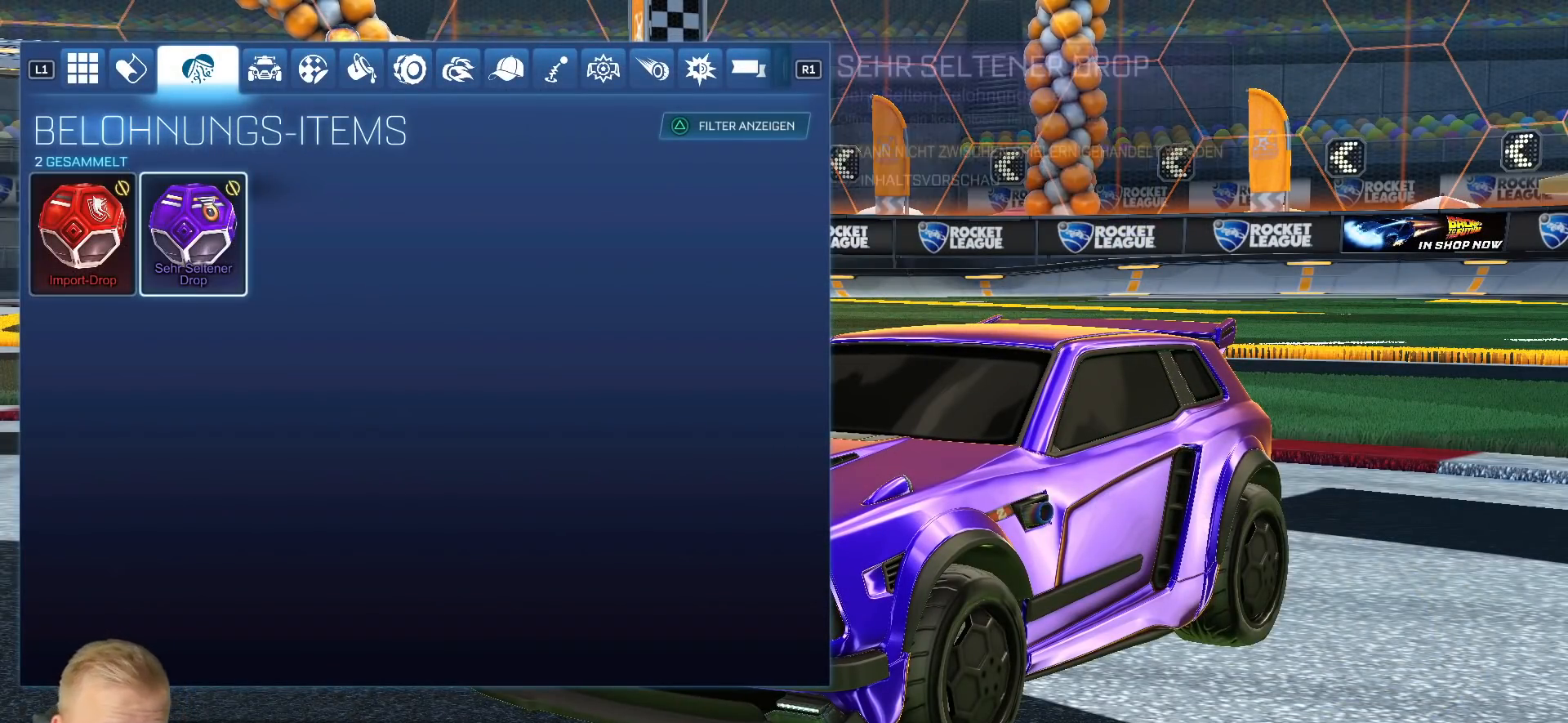
{"buttons": [], "left_stick": "center", "right_stick": "center", "events": []}
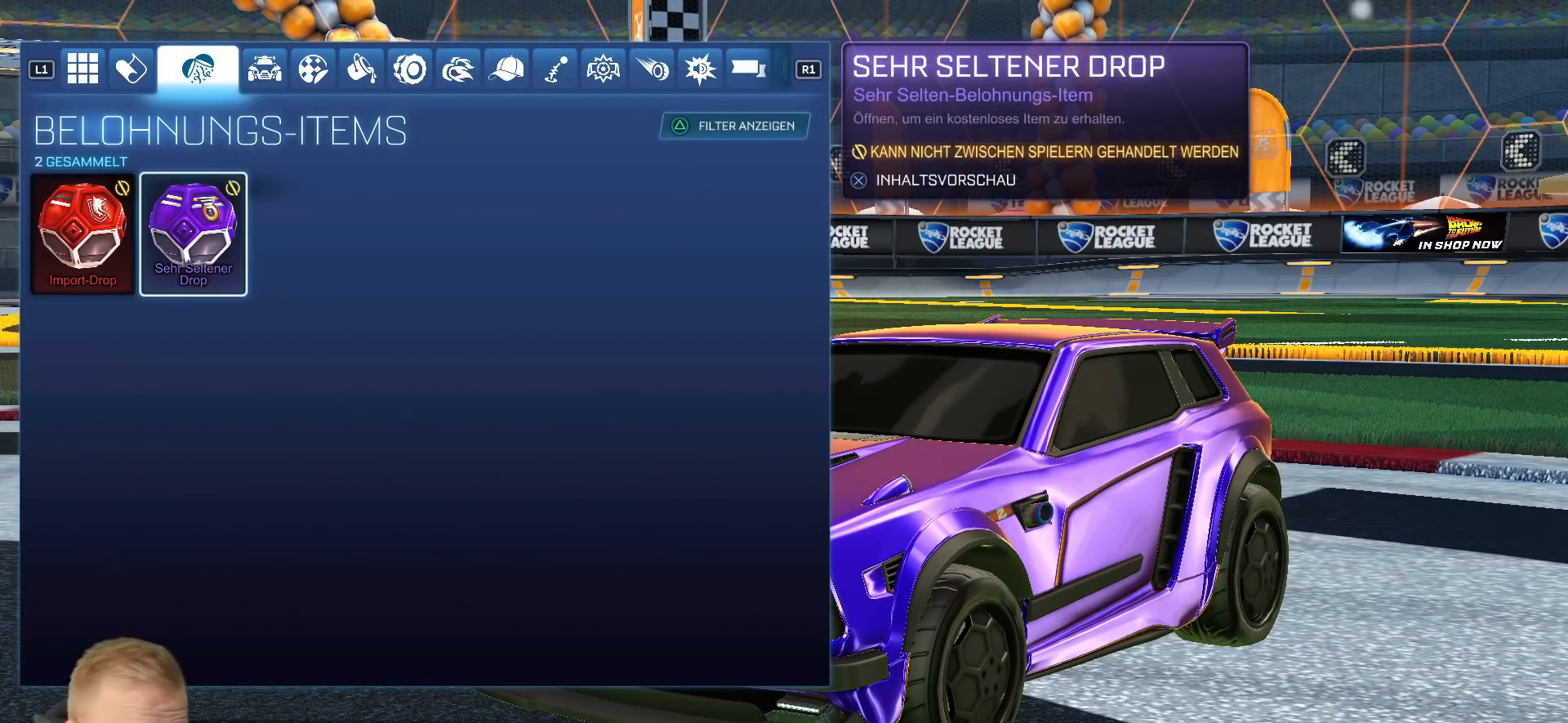
{"buttons": [], "left_stick": "center", "right_stick": "center", "events": [[100, "CROSS", "down"], [234, "CROSS", "up"]]}
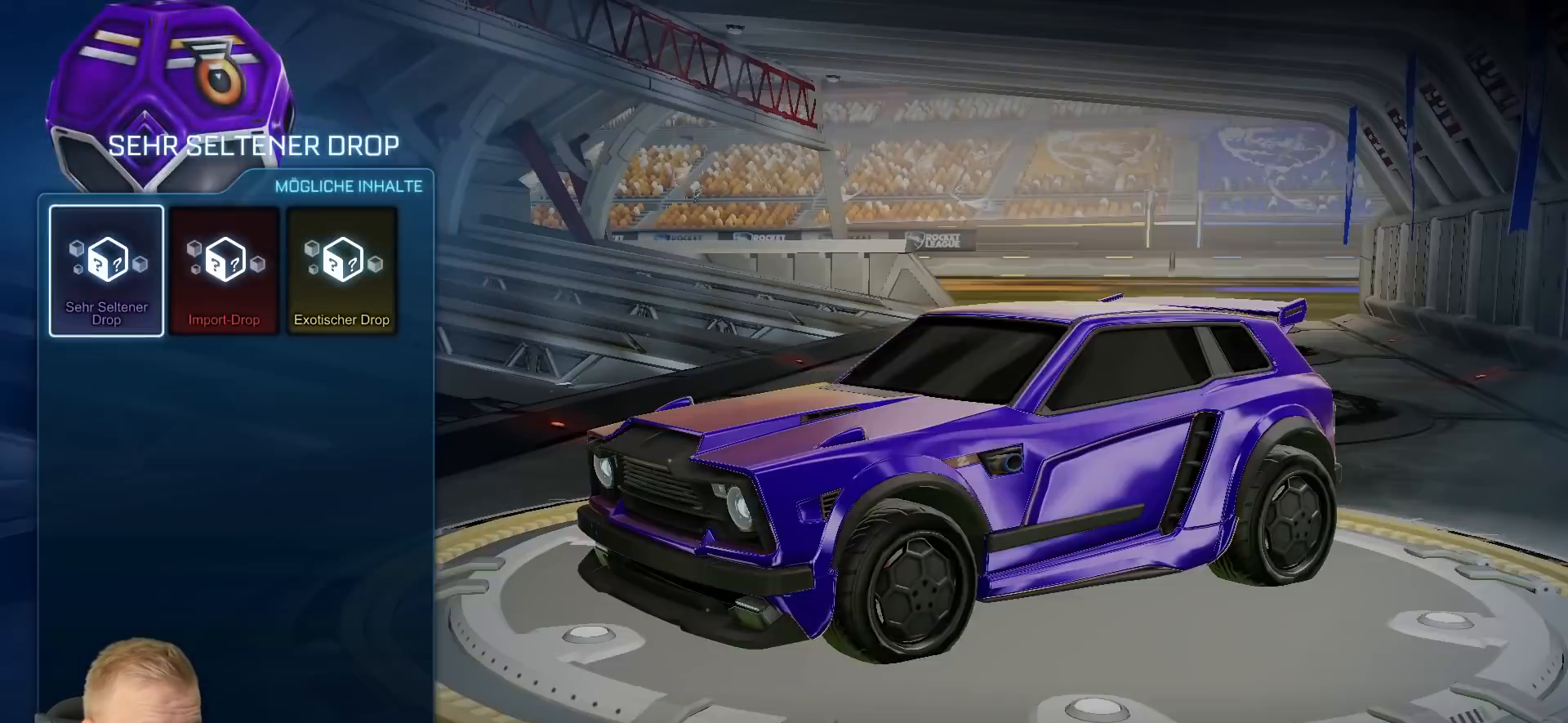
{"buttons": [], "left_stick": "center", "right_stick": "center", "events": []}
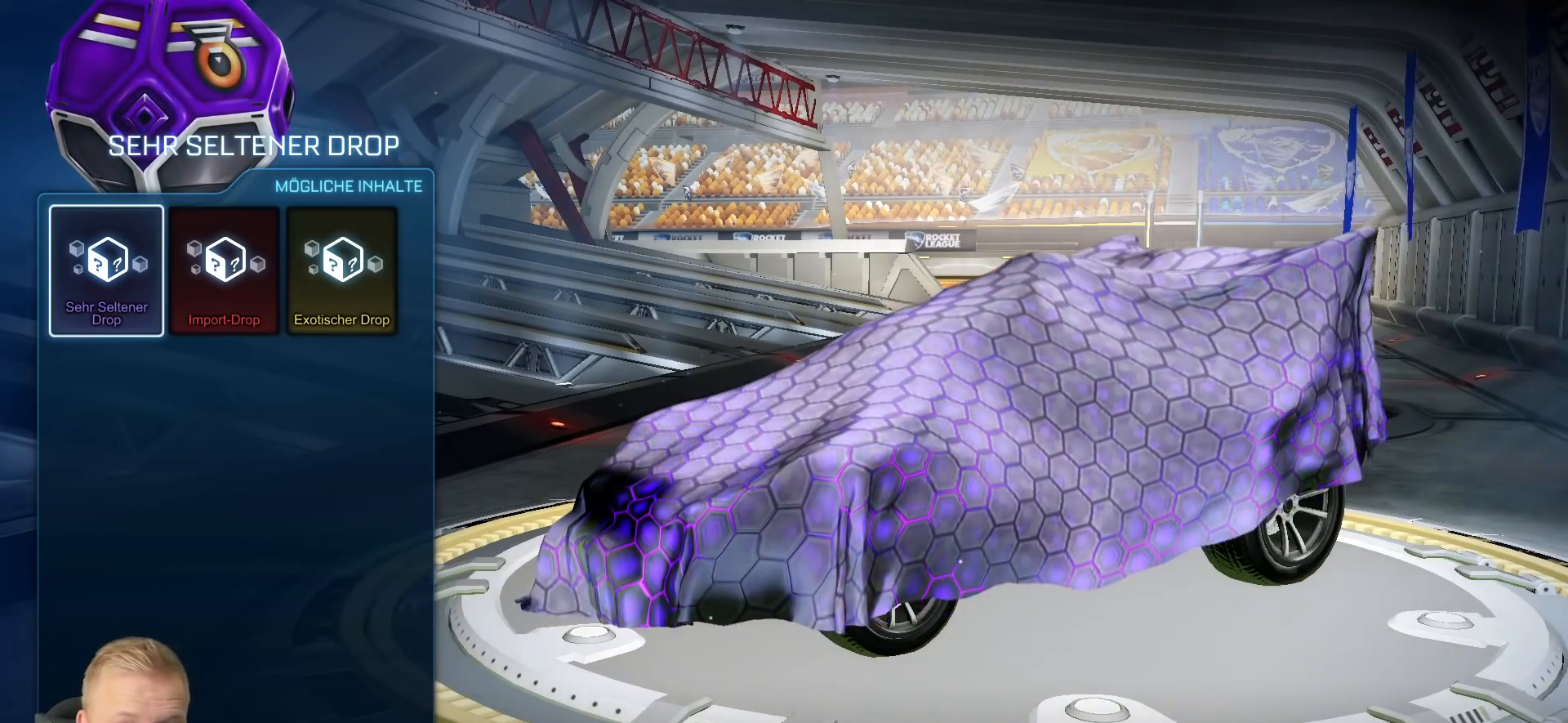
{"buttons": [], "left_stick": "center", "right_stick": "center", "events": []}
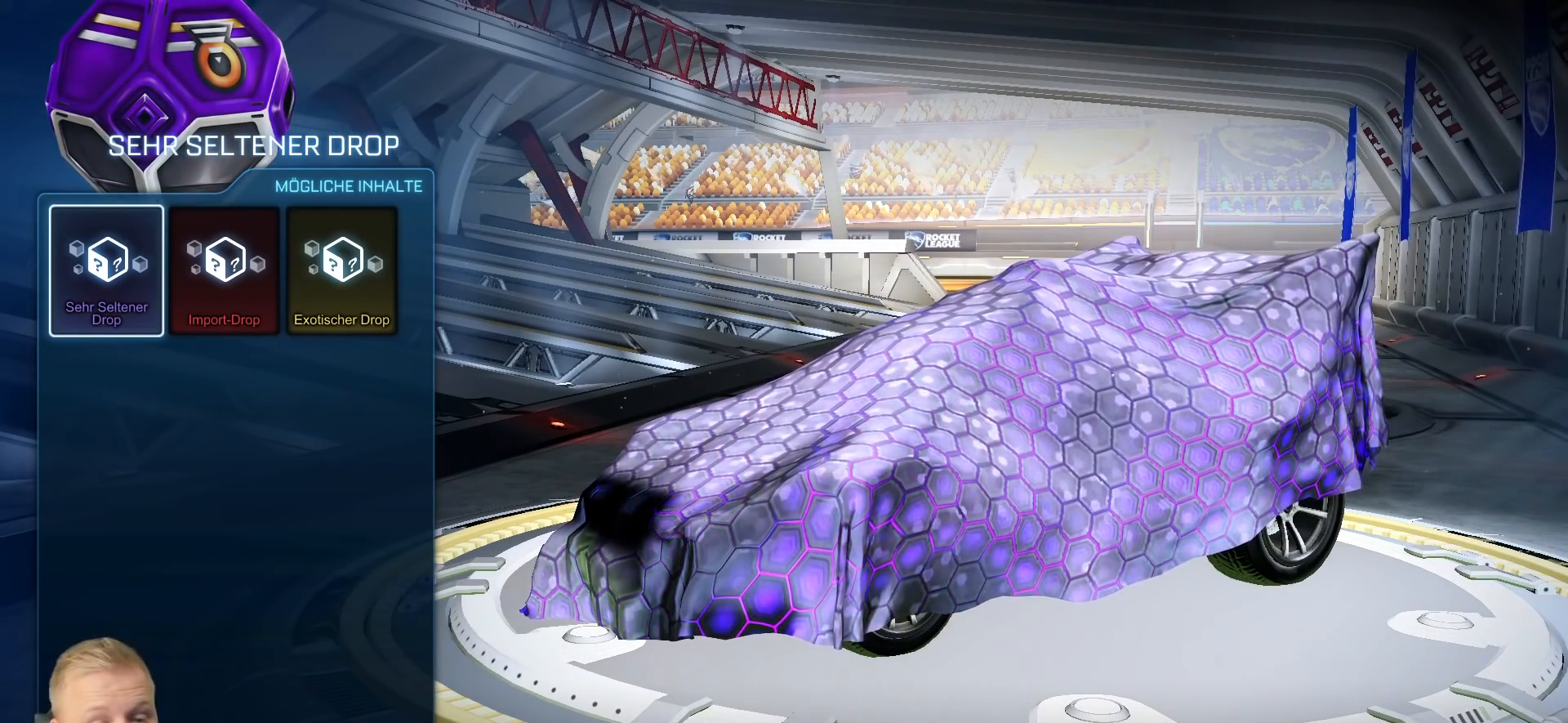
{"buttons": [], "left_stick": "center", "right_stick": "center", "events": [[417, "left_stick", "up-right"], [500, "left_stick", "center"]]}
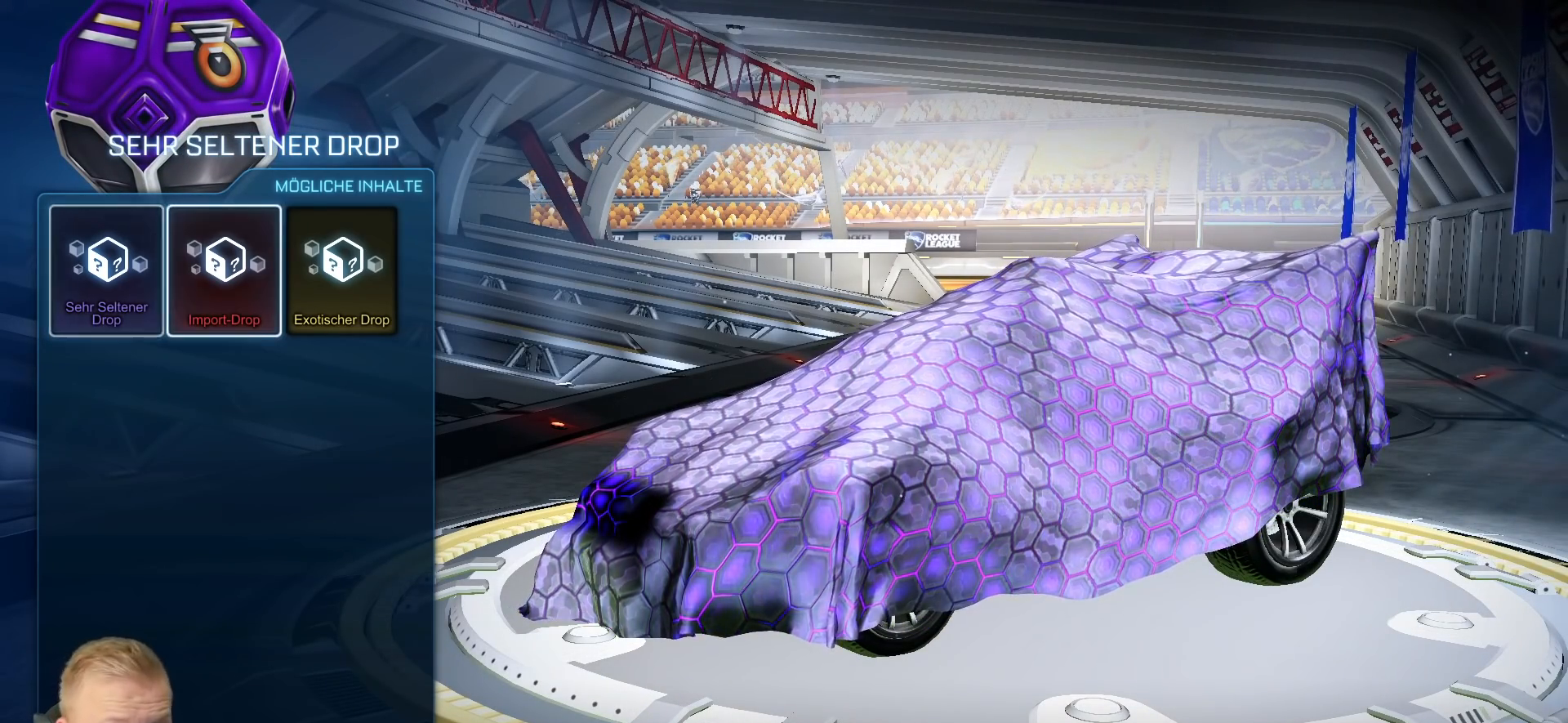
{"buttons": [], "left_stick": "center", "right_stick": "center", "events": [[117, "left_stick", "right"], [184, "left_stick", "center"]]}
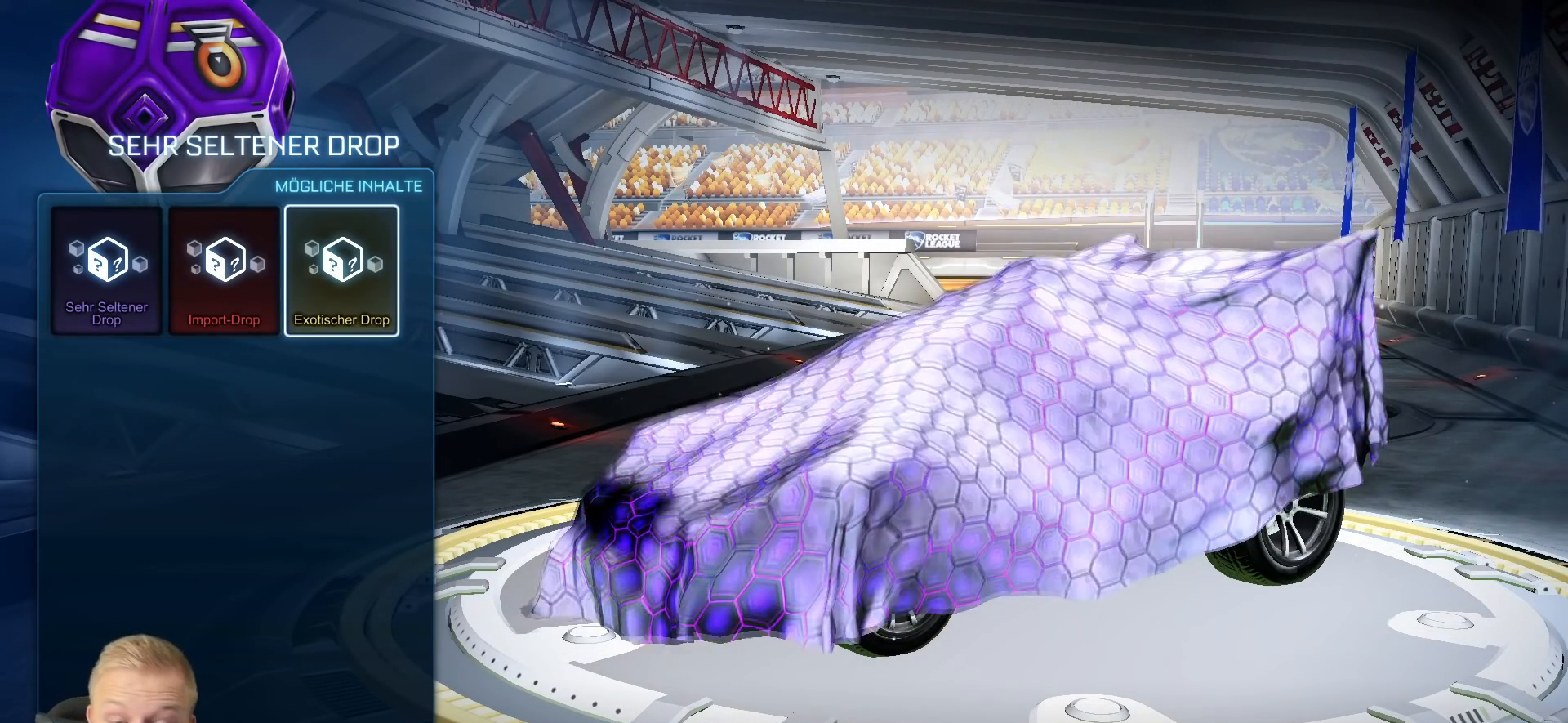
{"buttons": [], "left_stick": "center", "right_stick": "center", "events": []}
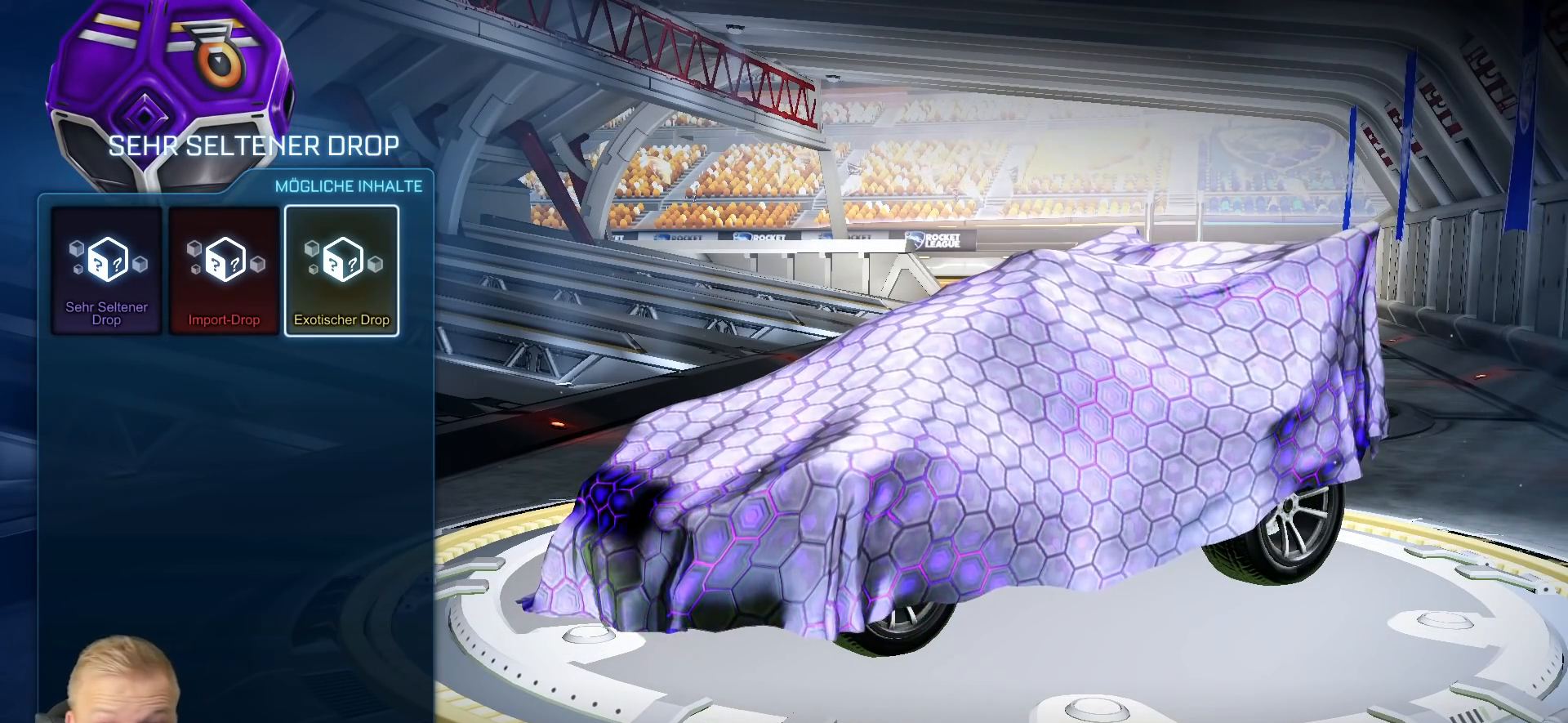
{"buttons": [], "left_stick": "center", "right_stick": "center", "events": []}
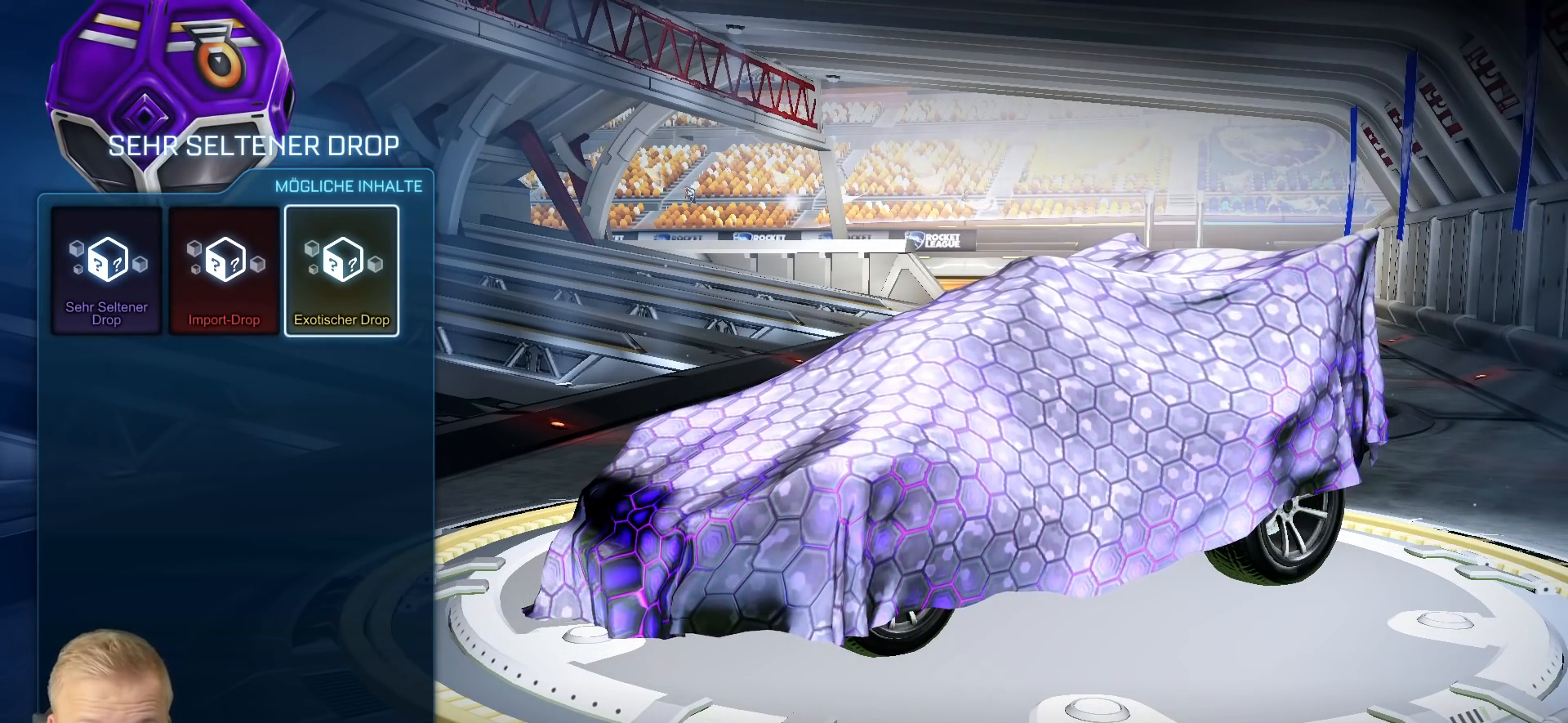
{"buttons": [], "left_stick": "center", "right_stick": "center", "events": []}
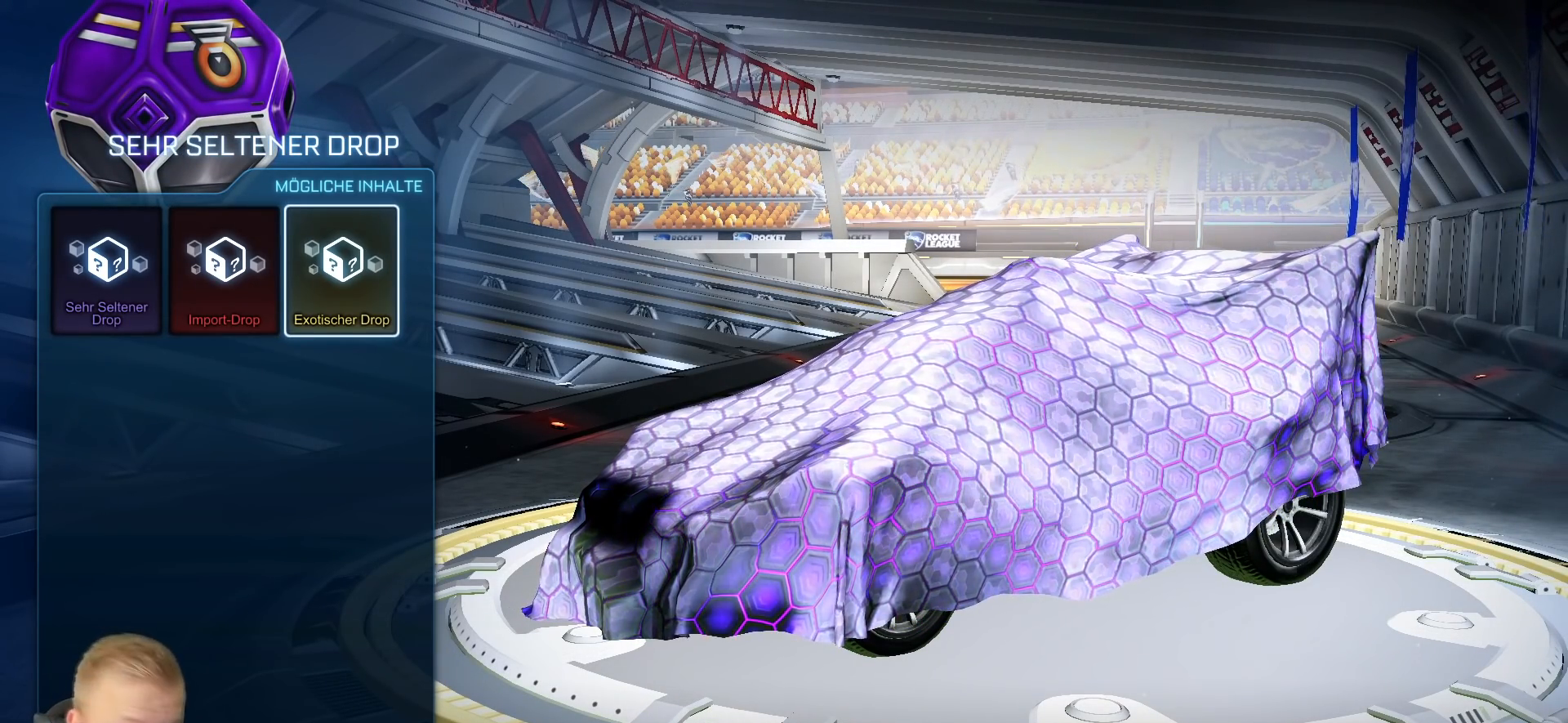
{"buttons": [], "left_stick": "center", "right_stick": "center", "events": []}
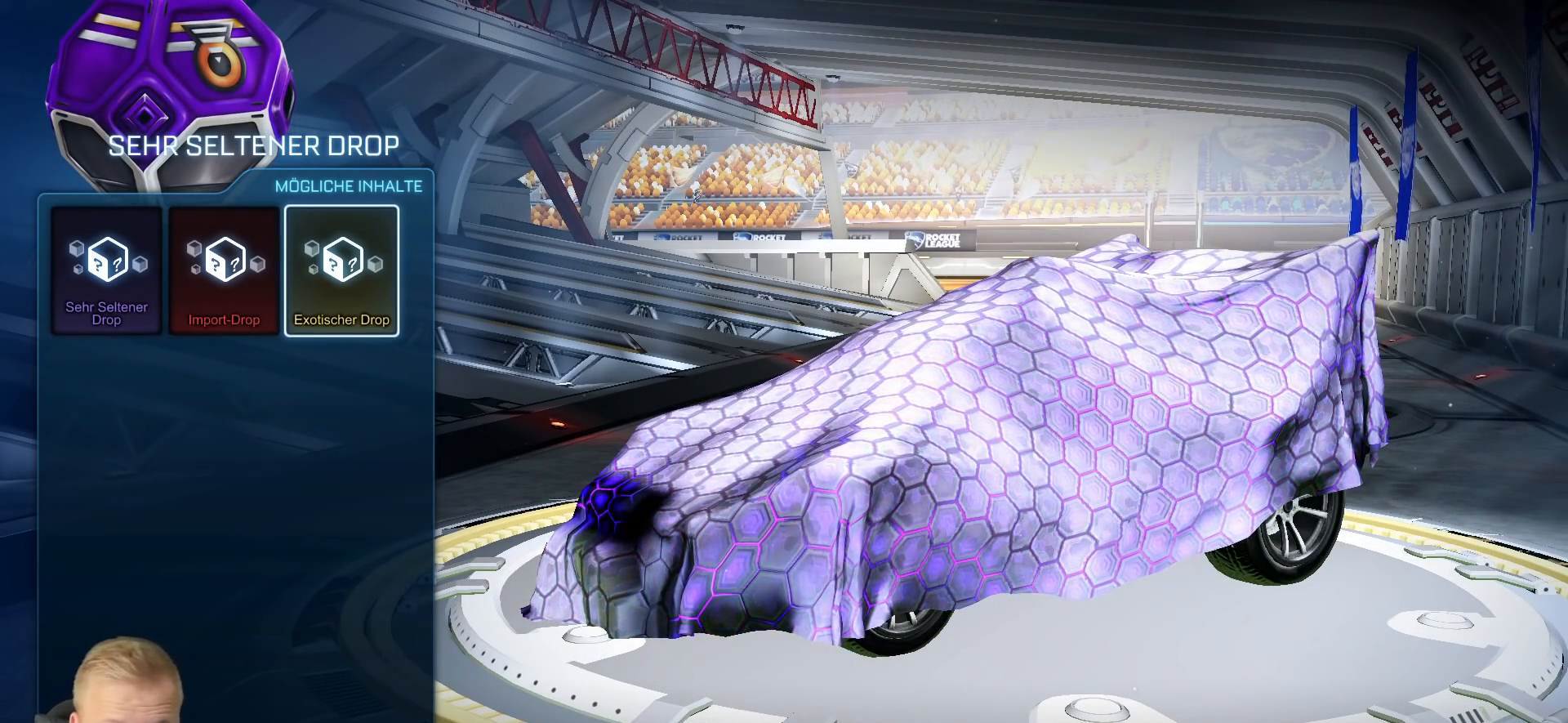
{"buttons": [], "left_stick": "left", "right_stick": "center", "events": [[300, "CROSS", "down"], [400, "CROSS", "up"], [467, "left_stick", "left"]]}
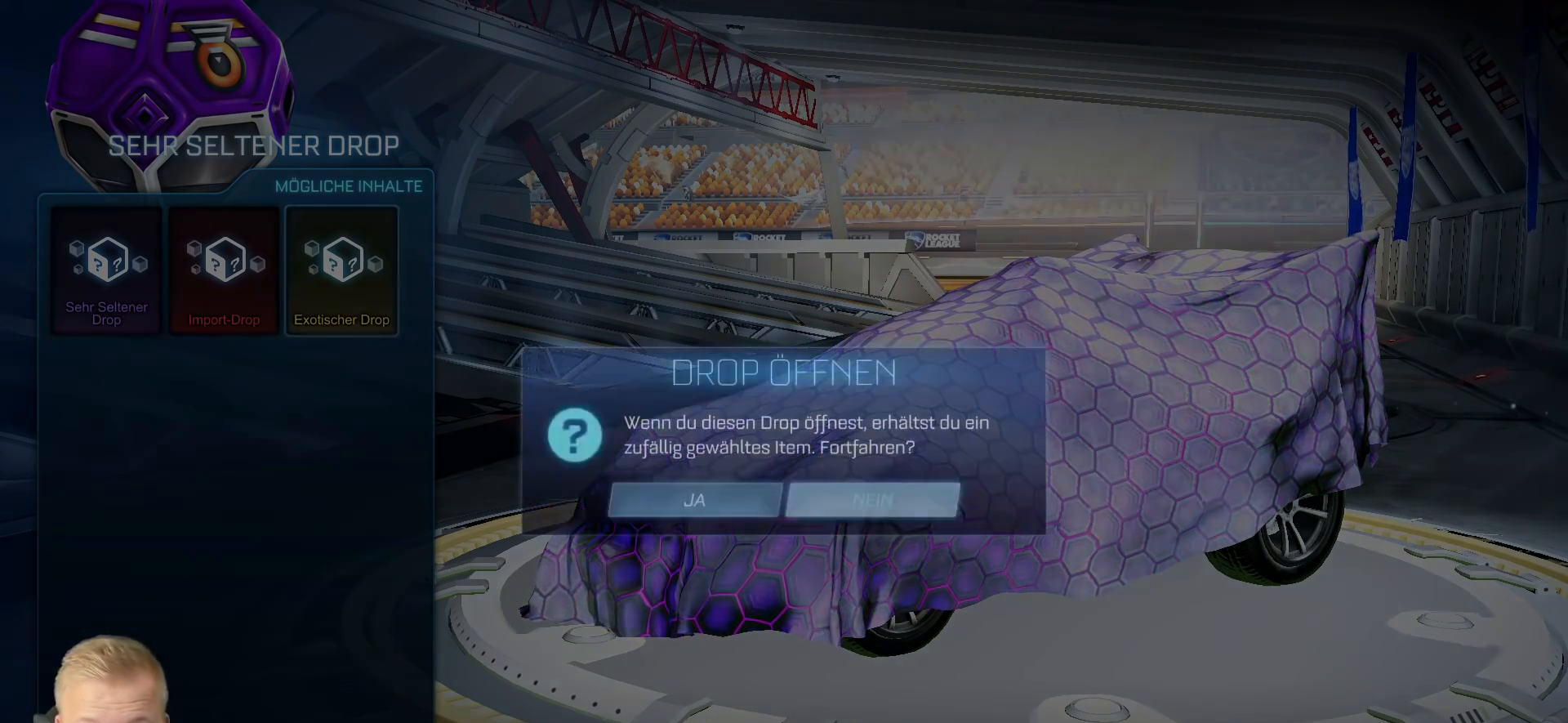
{"buttons": [], "left_stick": "center", "right_stick": "center", "events": [[67, "CROSS", "down"], [84, "left_stick", "center"], [184, "CROSS", "up"]]}
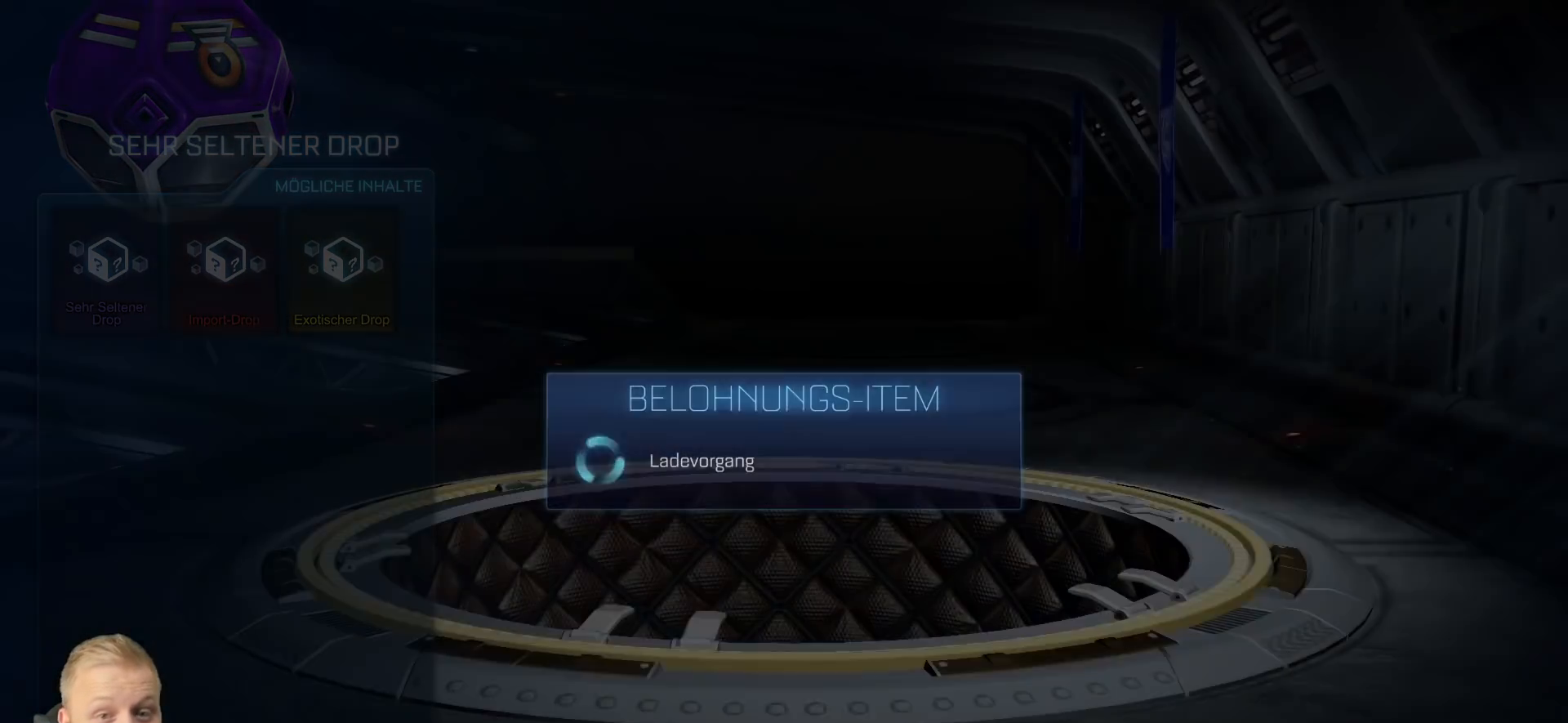
{"buttons": [], "left_stick": "center", "right_stick": "center", "events": []}
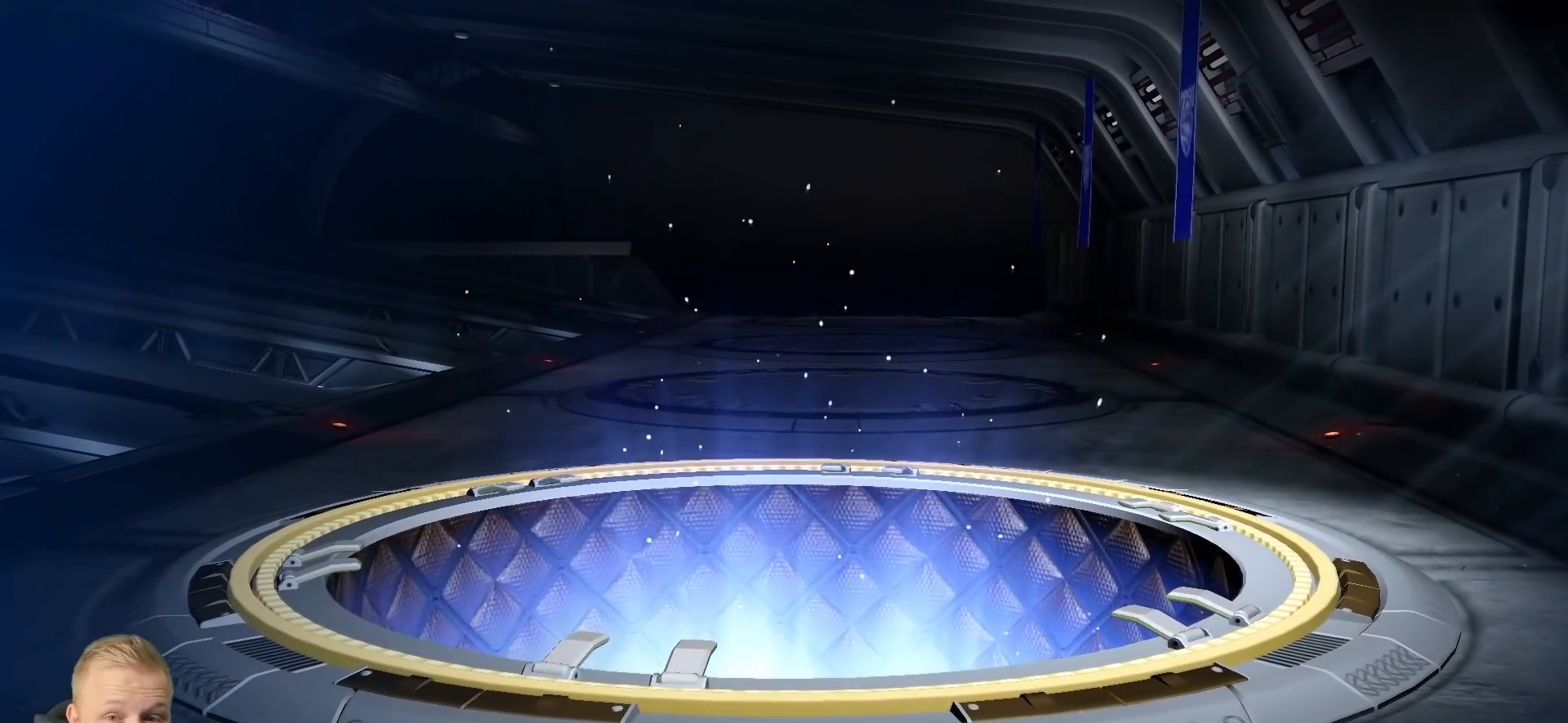
{"buttons": ["L1"], "left_stick": "center", "right_stick": "center", "events": [[484, "L1", "down"]]}
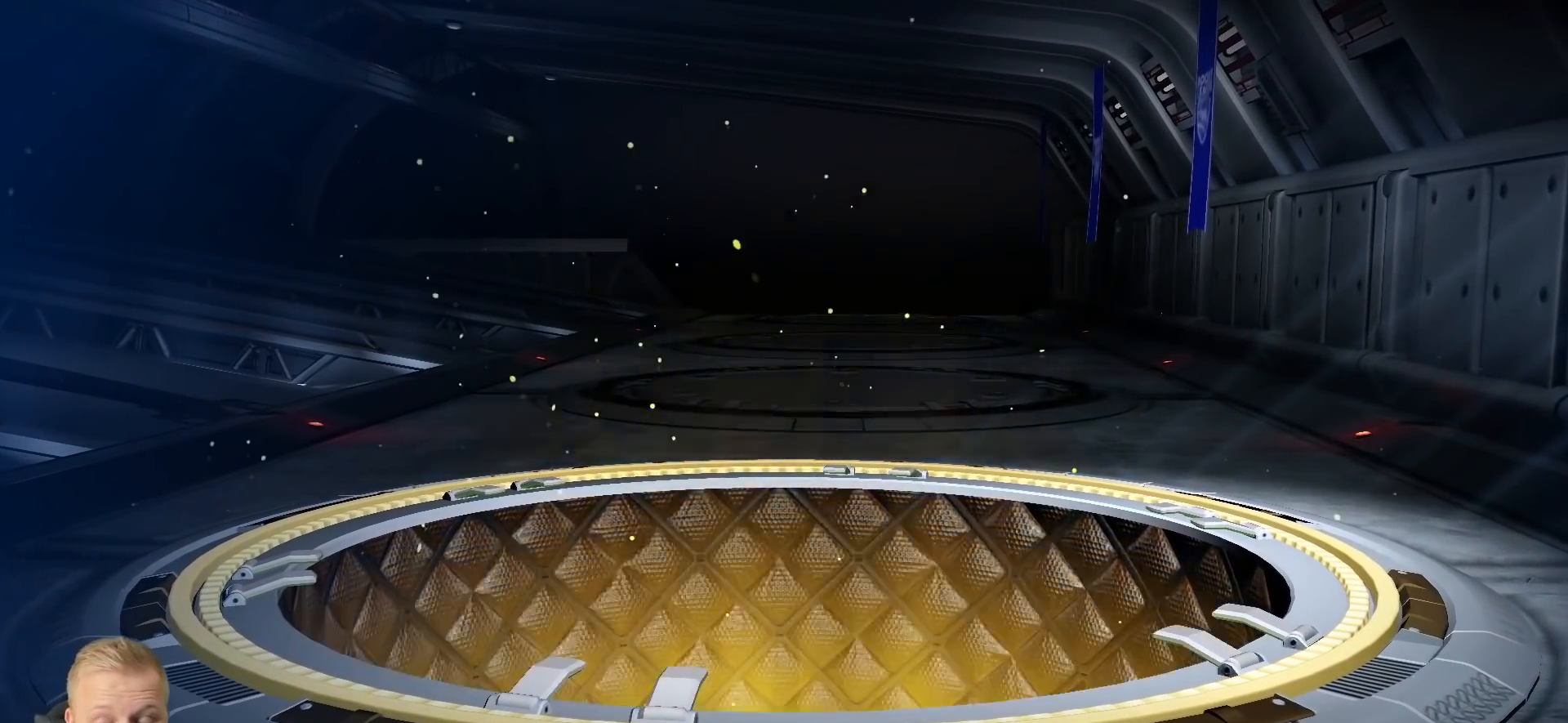
{"buttons": [], "left_stick": "center", "right_stick": "center", "events": [[67, "L1", "up"]]}